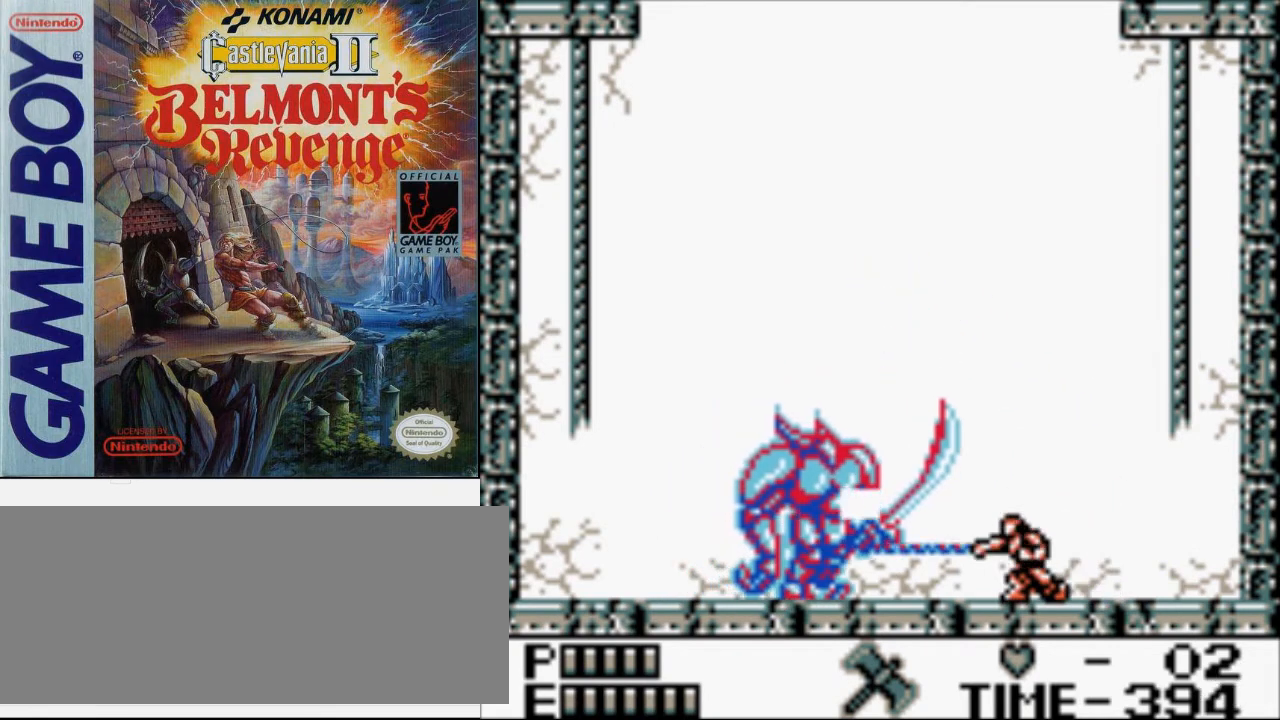
Gameplay with a controller (Nintendo layout); each line is a JSON object with the inputs held at the frame after it. "events" lists button and stick changes between this image and that frame as [ms after this image, input, new state], when the widget could be followed in between. Not read: L3 R3.
{"buttons": ["DPAD_DOWN"], "events": [[167, "B", "down"], [500, "B", "up"]]}
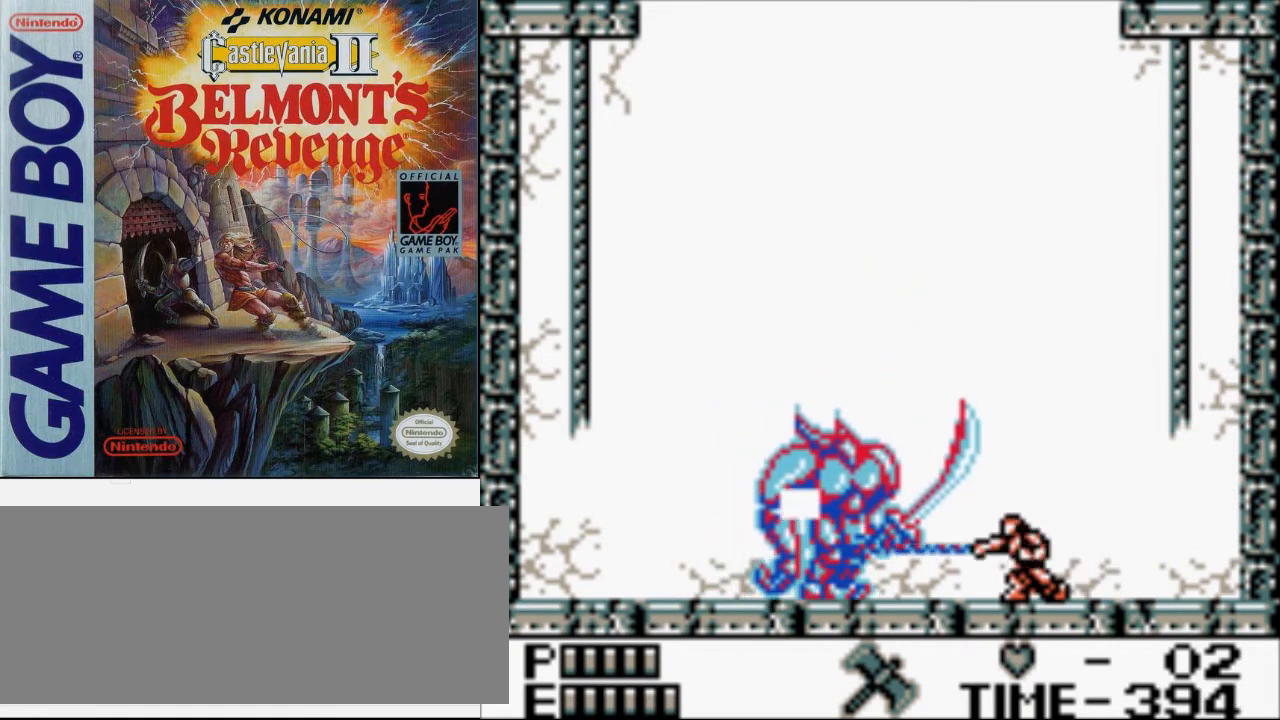
{"buttons": [], "events": [[233, "DPAD_DOWN", "up"]]}
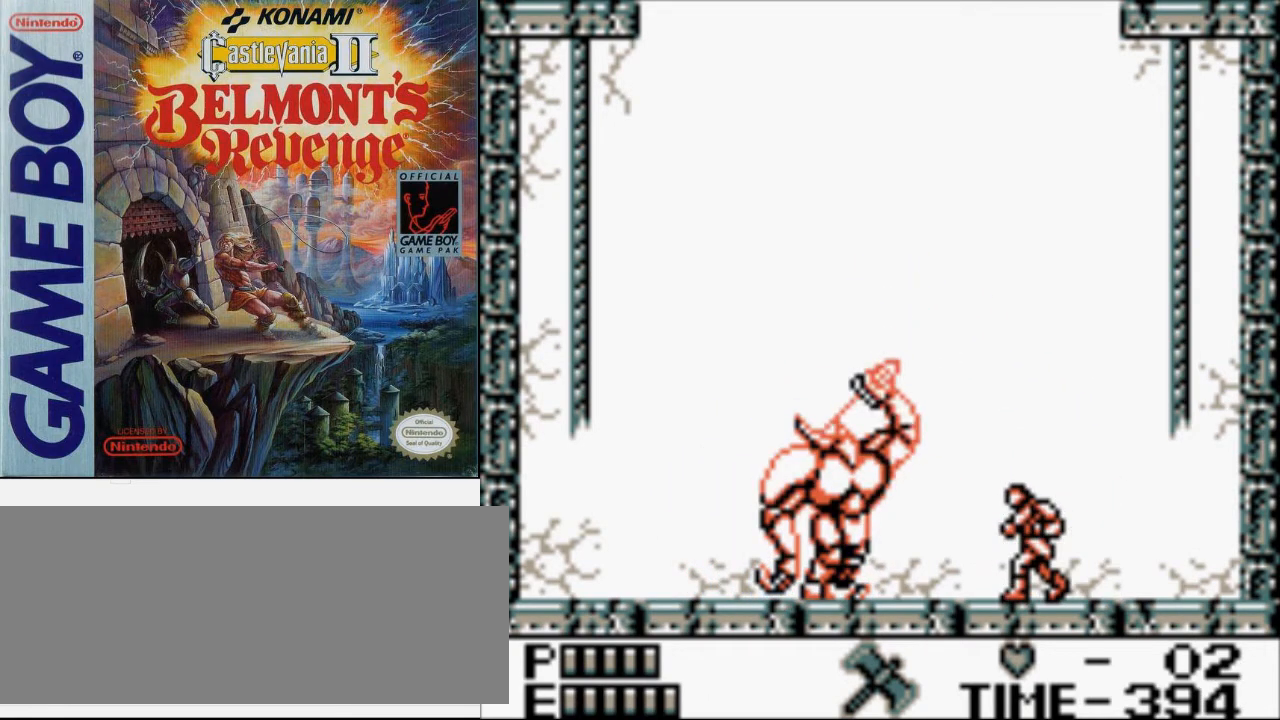
{"buttons": [], "events": []}
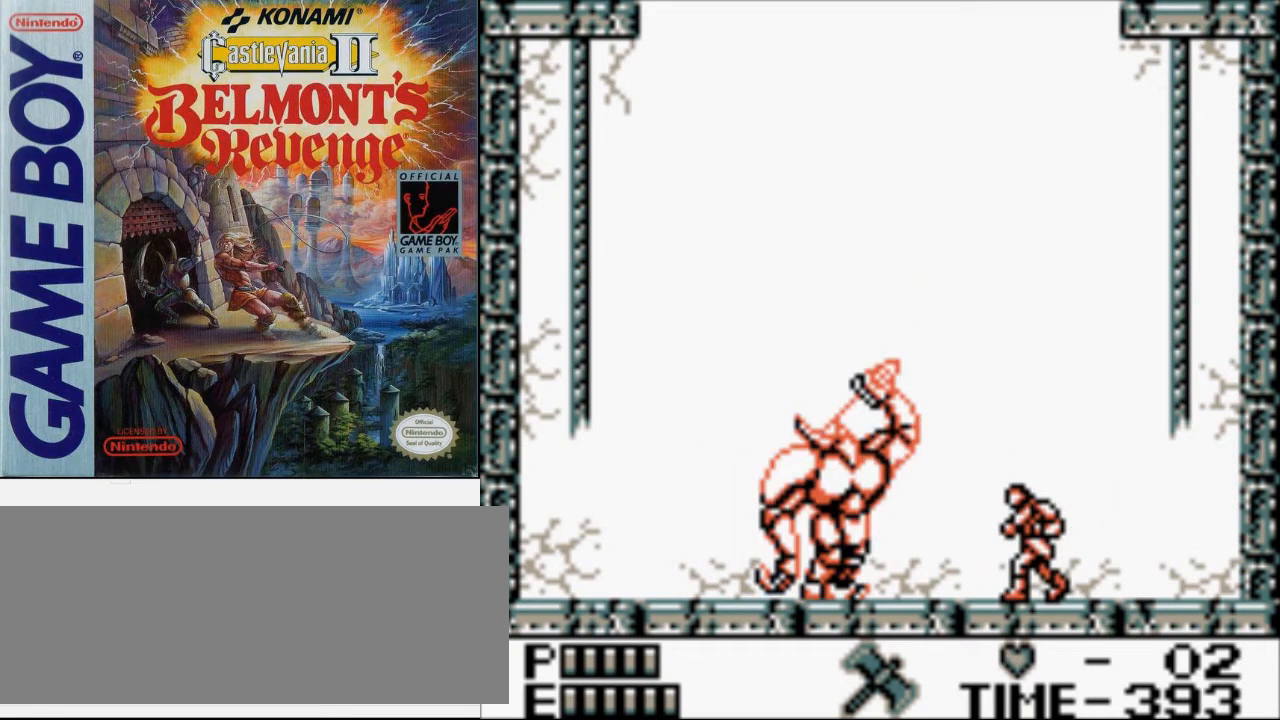
{"buttons": [], "events": []}
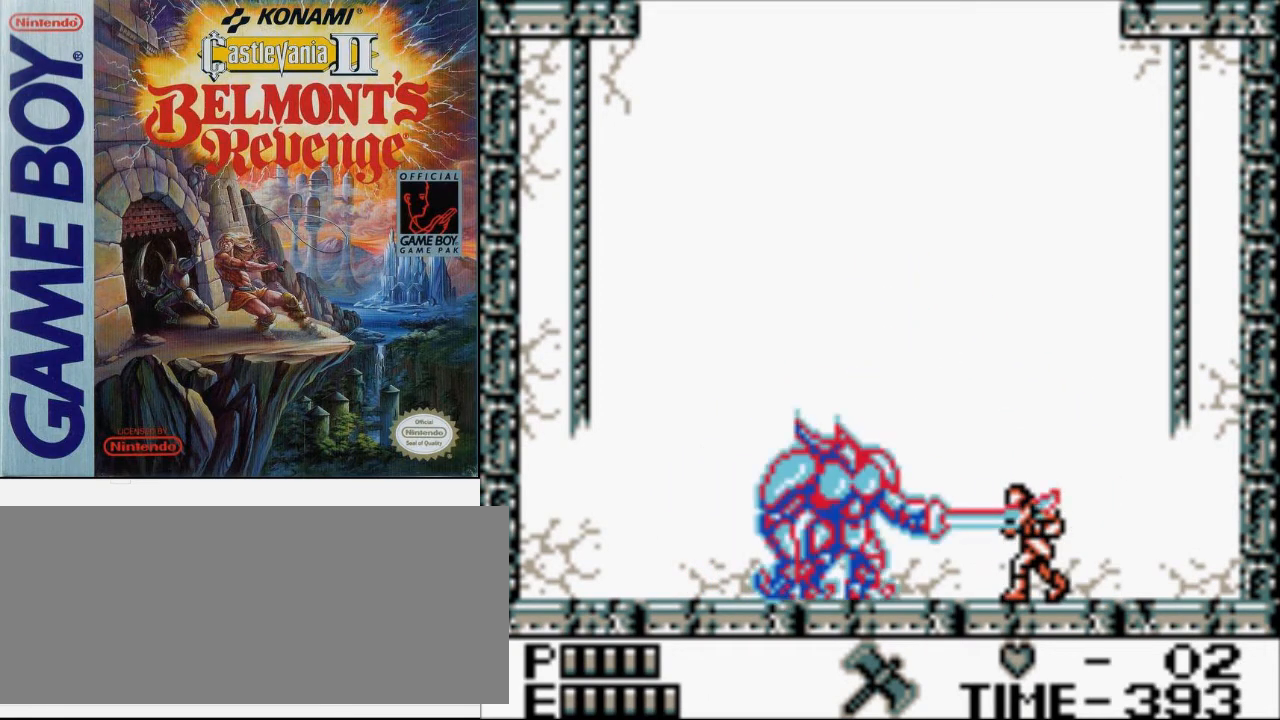
{"buttons": [], "events": []}
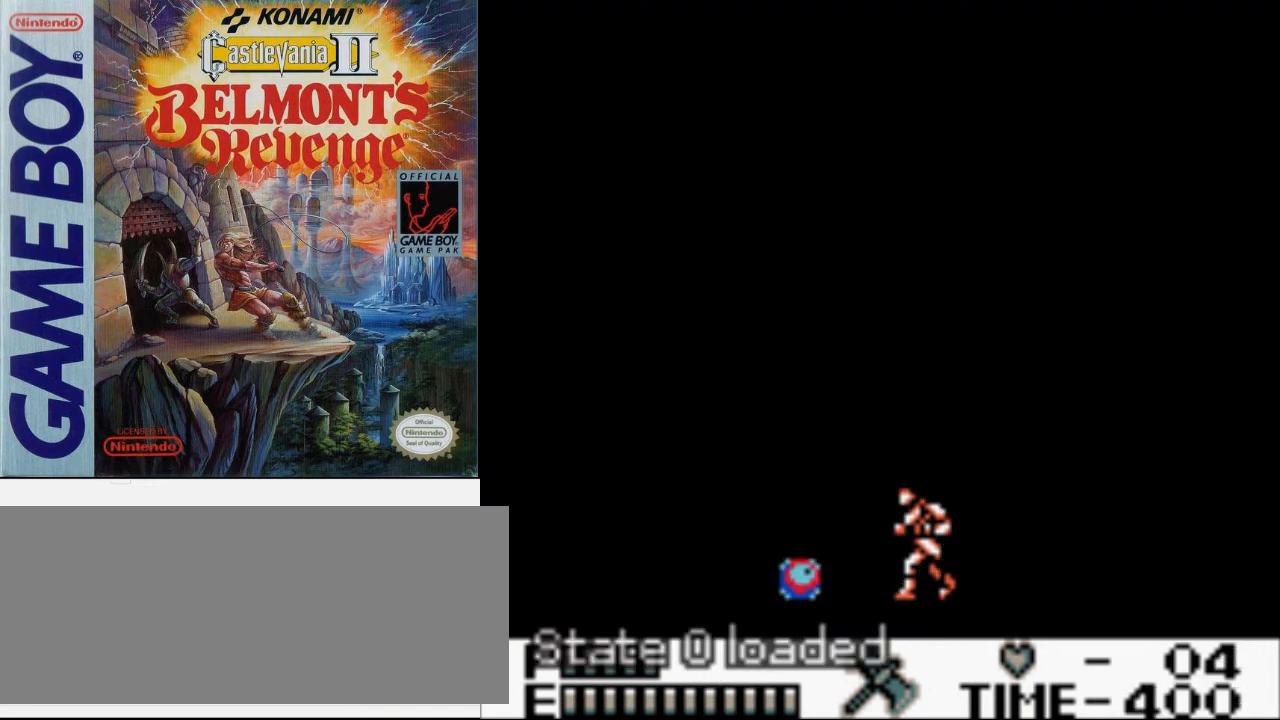
{"buttons": [], "events": []}
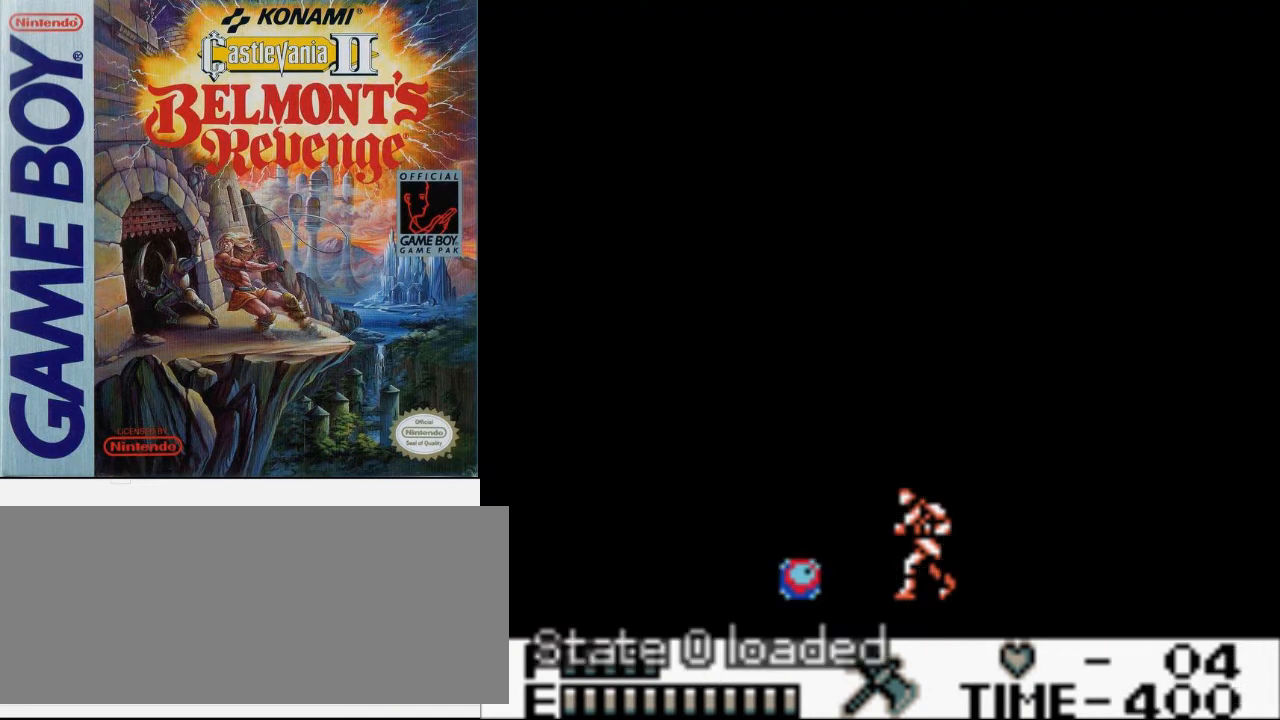
{"buttons": ["DPAD_LEFT"], "events": [[33, "DPAD_LEFT", "down"]]}
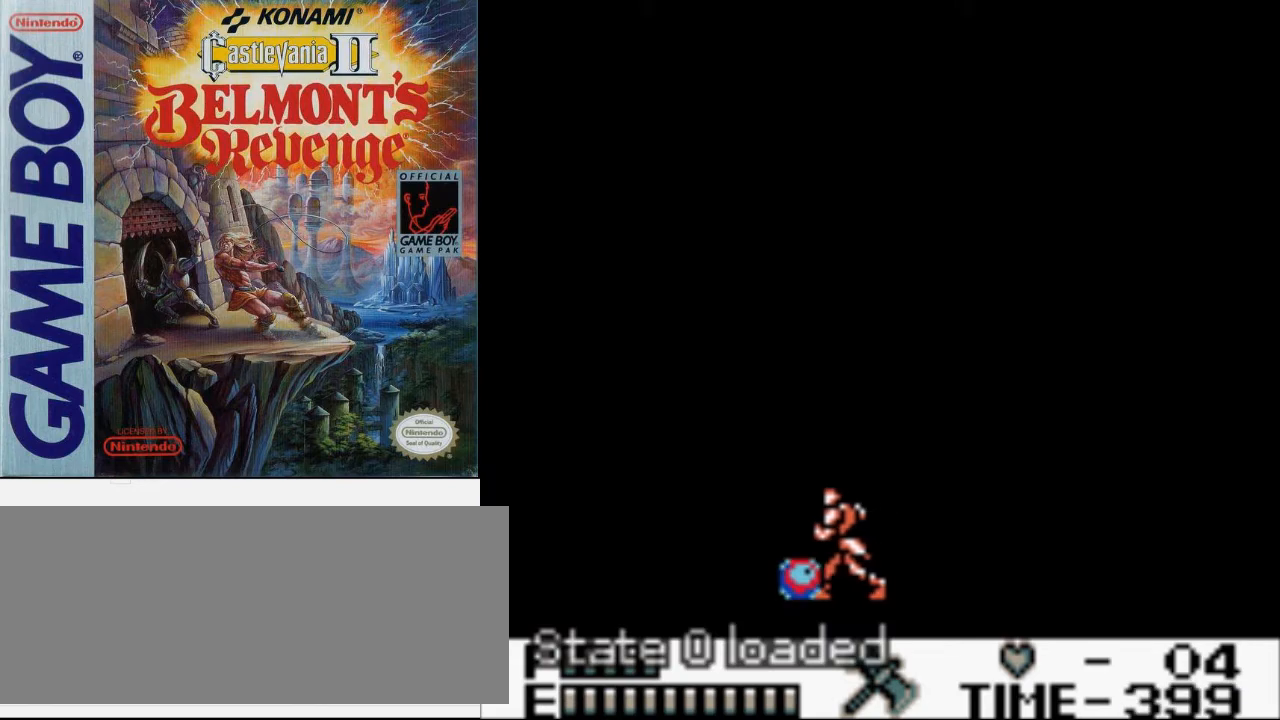
{"buttons": ["DPAD_RIGHT"], "events": [[100, "DPAD_LEFT", "up"], [133, "DPAD_RIGHT", "down"]]}
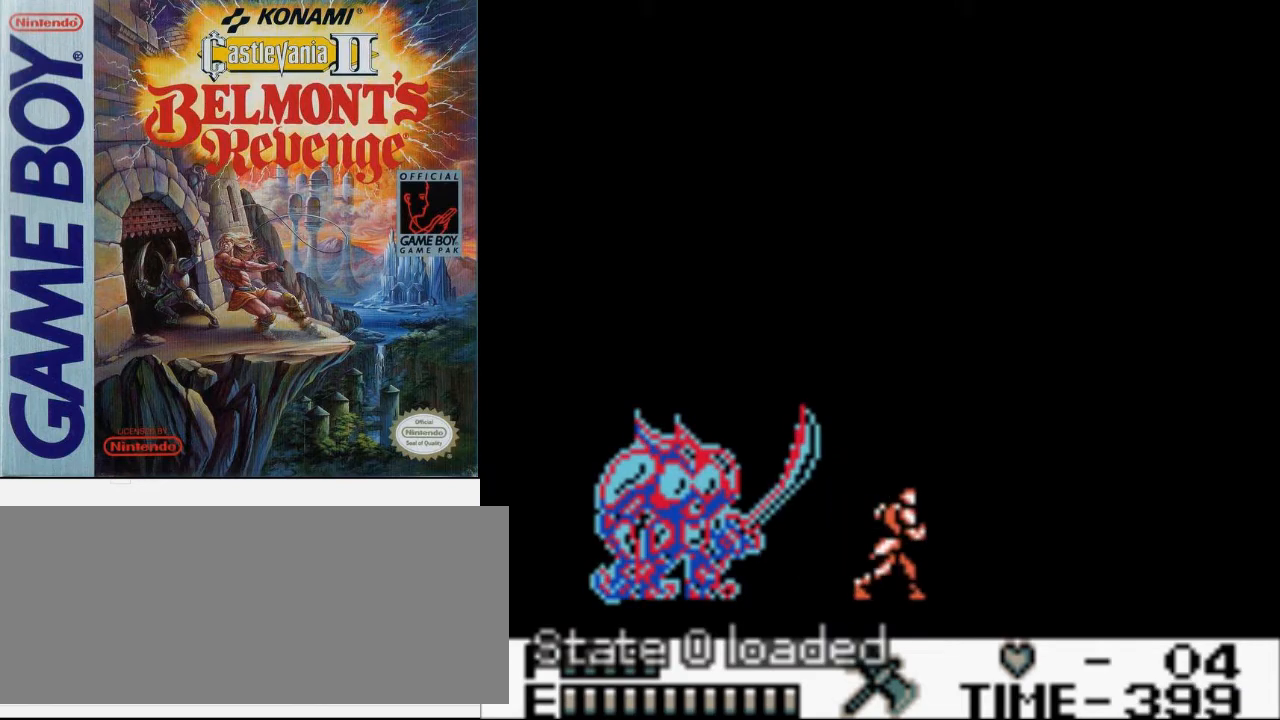
{"buttons": [], "events": [[367, "DPAD_RIGHT", "up"]]}
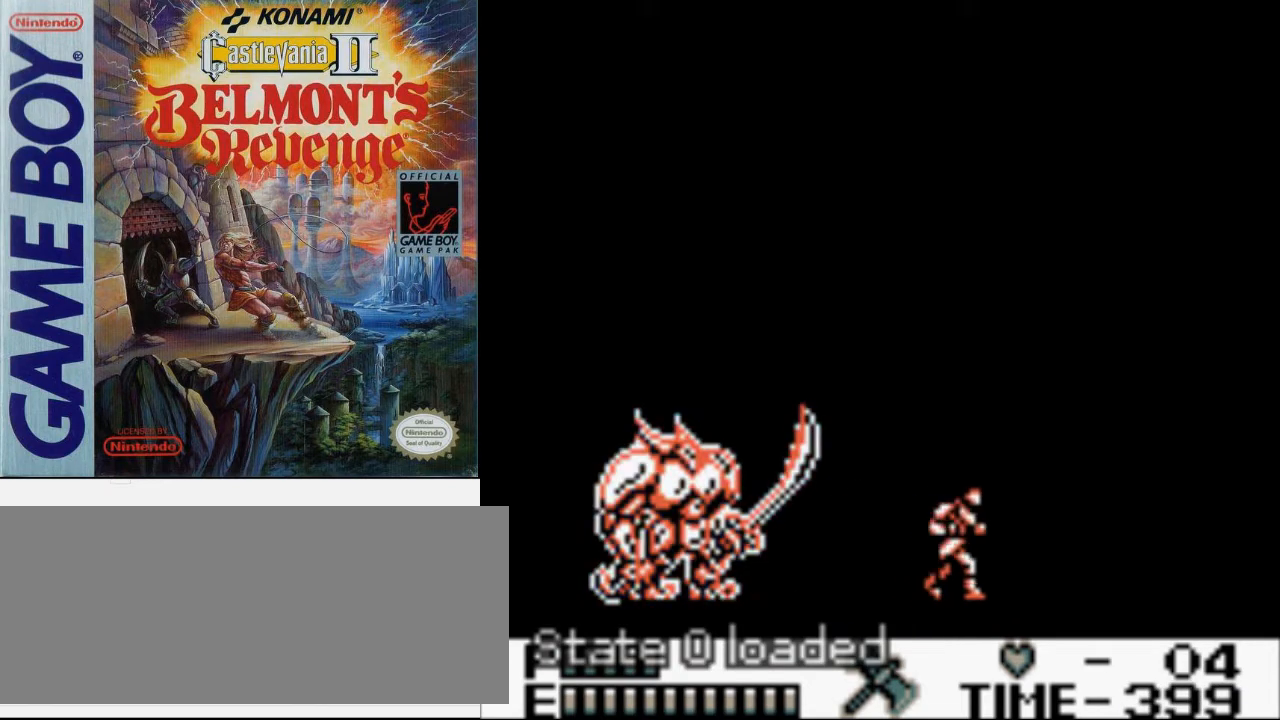
{"buttons": [], "events": [[133, "DPAD_RIGHT", "down"], [200, "DPAD_RIGHT", "up"], [333, "DPAD_LEFT", "down"], [467, "DPAD_LEFT", "up"]]}
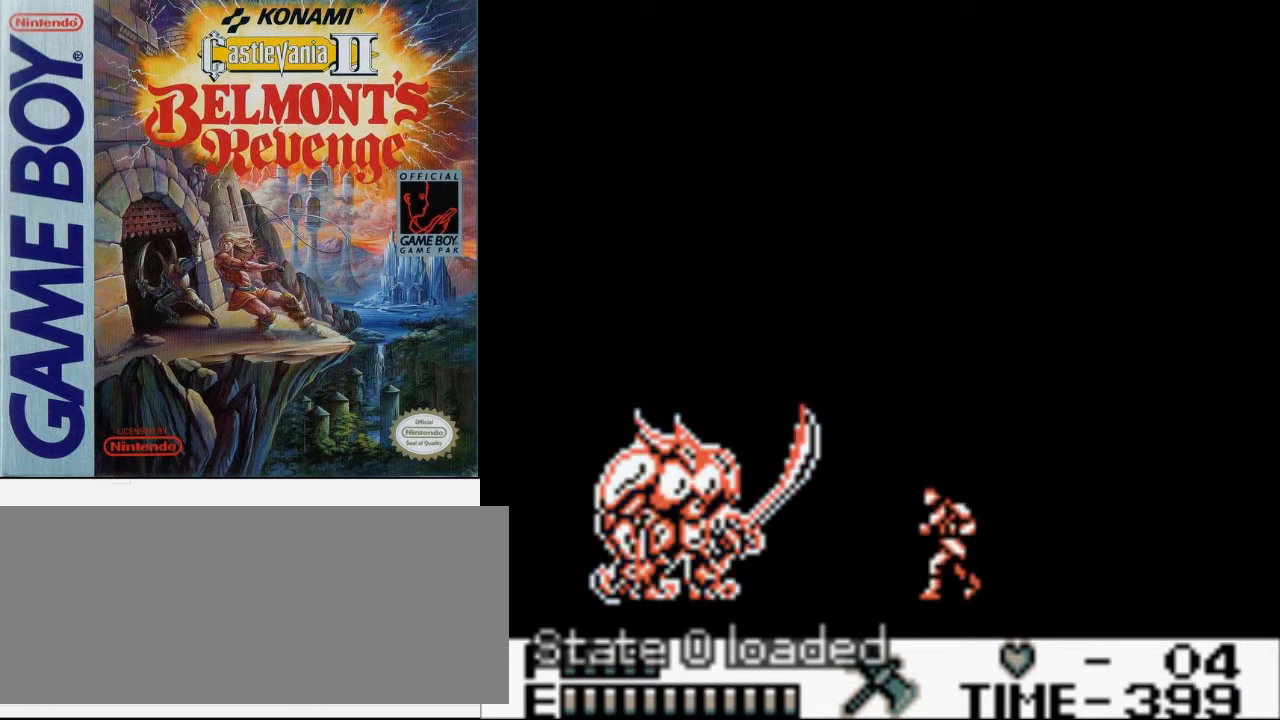
{"buttons": ["B", "DPAD_UP"], "events": [[167, "DPAD_UP", "down"], [467, "B", "down"]]}
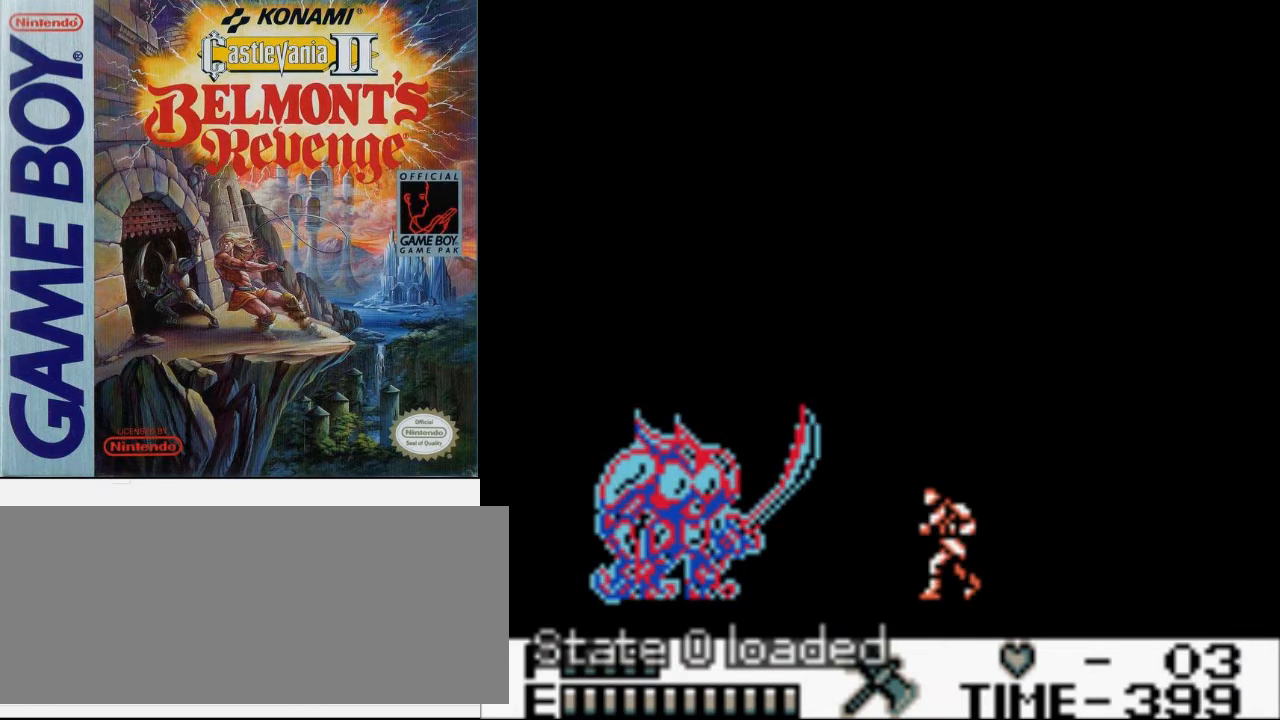
{"buttons": [], "events": [[100, "B", "up"], [167, "DPAD_UP", "up"]]}
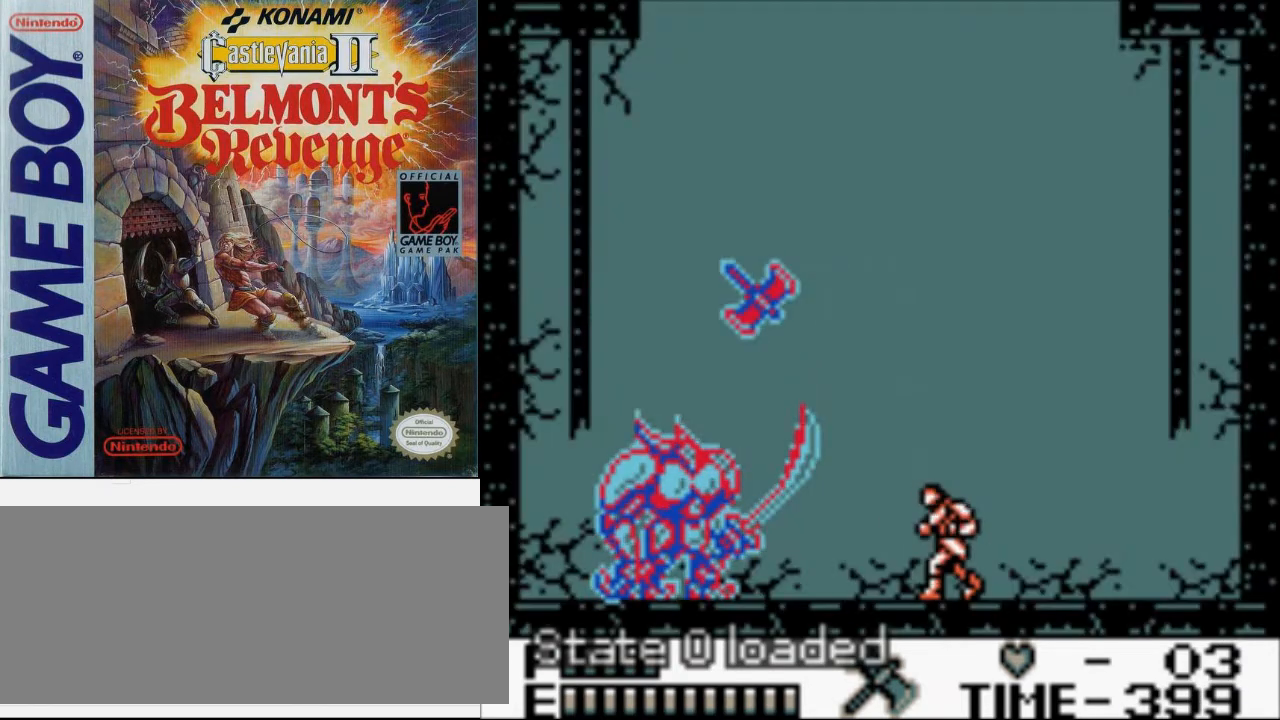
{"buttons": [], "events": []}
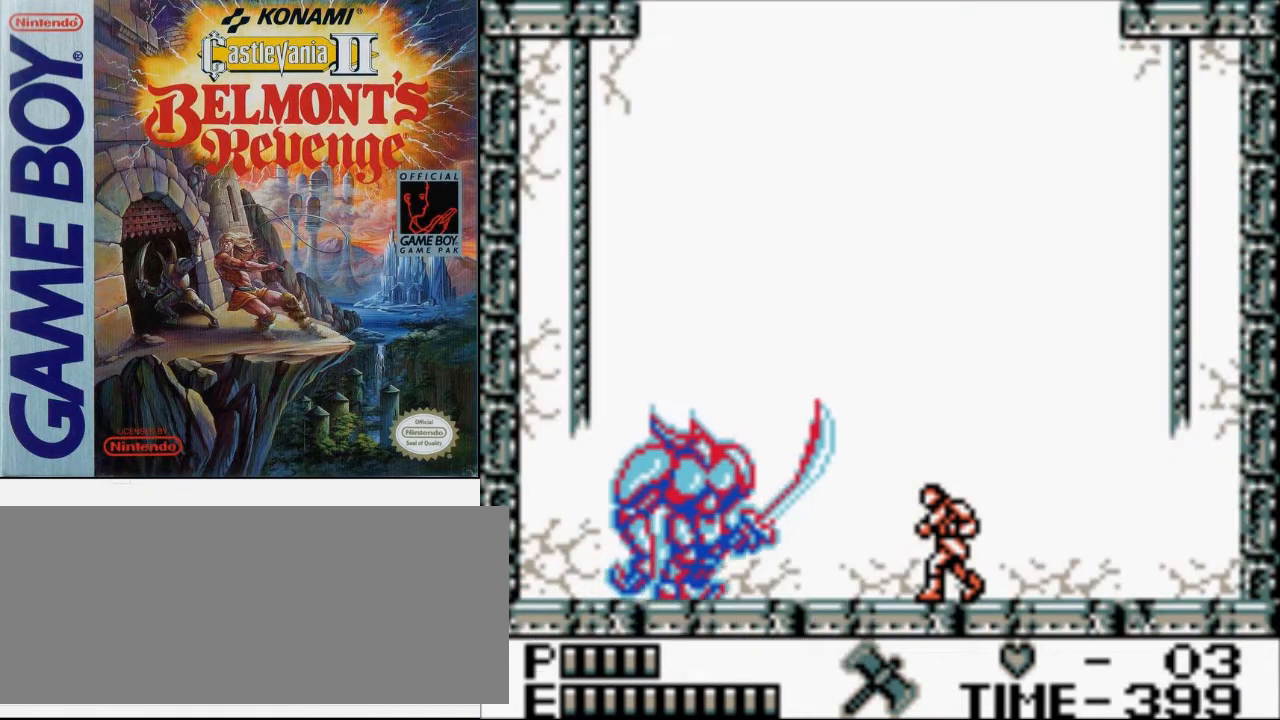
{"buttons": [], "events": [[33, "B", "down"], [400, "B", "up"]]}
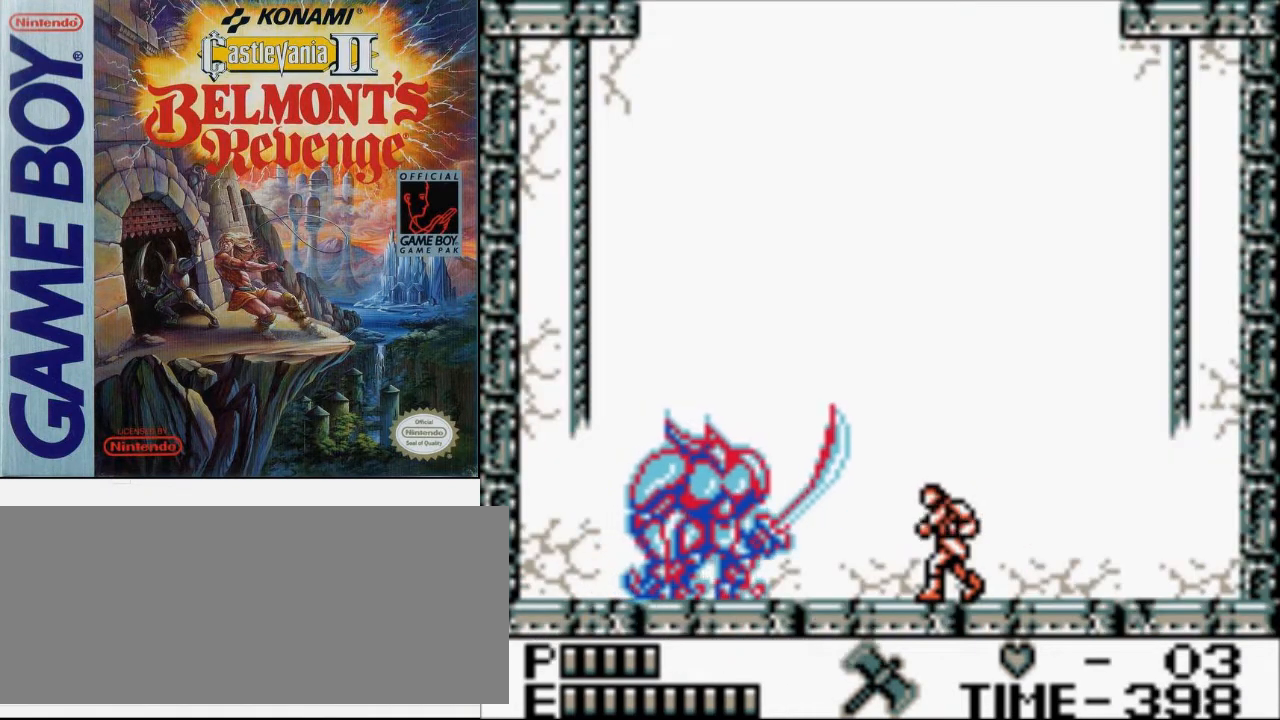
{"buttons": ["DPAD_RIGHT"], "events": [[33, "DPAD_RIGHT", "down"]]}
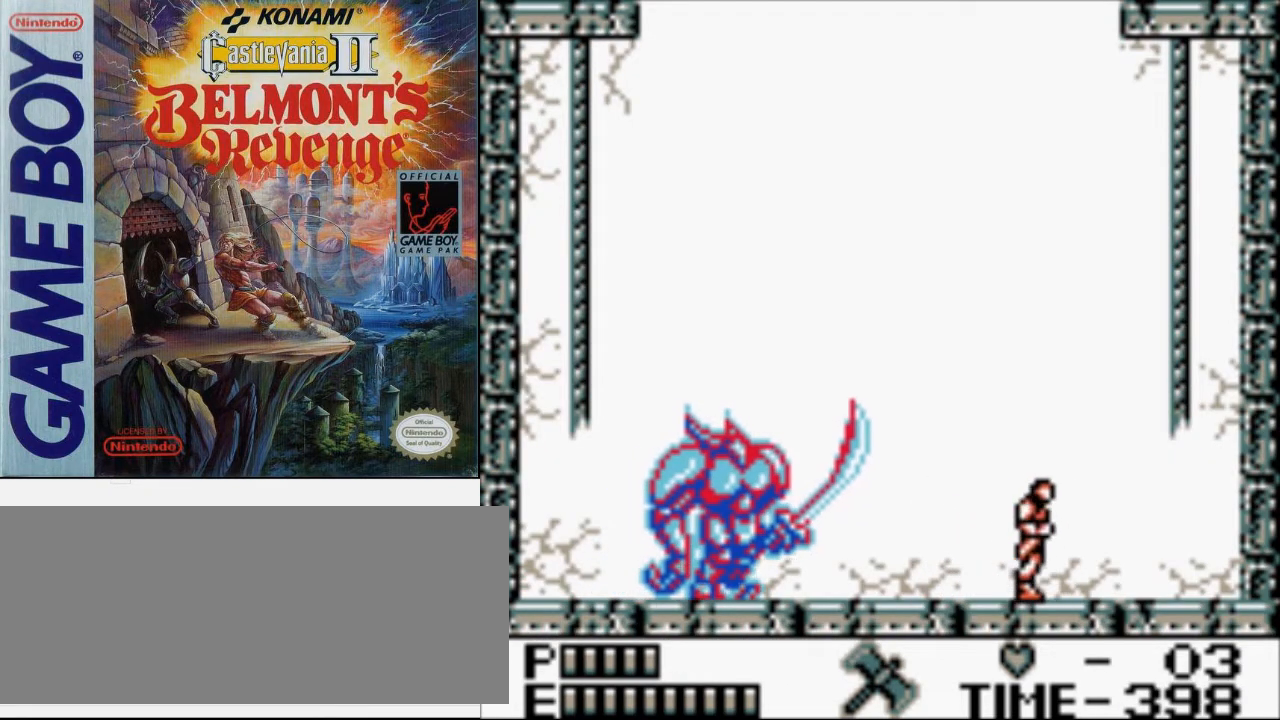
{"buttons": ["B", "DPAD_UP"], "events": [[367, "DPAD_RIGHT", "up"], [367, "DPAD_UP", "down"], [400, "DPAD_LEFT", "down"], [467, "B", "down"], [467, "DPAD_LEFT", "up"]]}
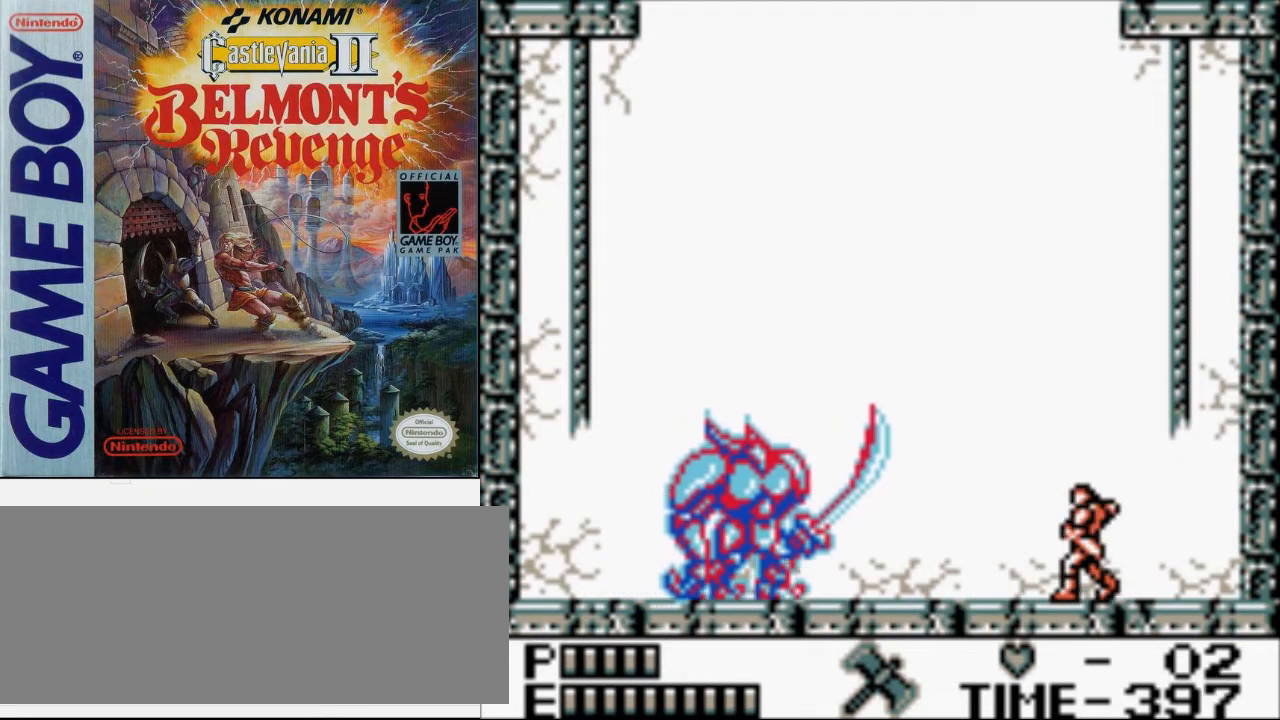
{"buttons": ["DPAD_LEFT"], "events": [[67, "DPAD_UP", "up"], [100, "B", "up"], [500, "DPAD_LEFT", "down"]]}
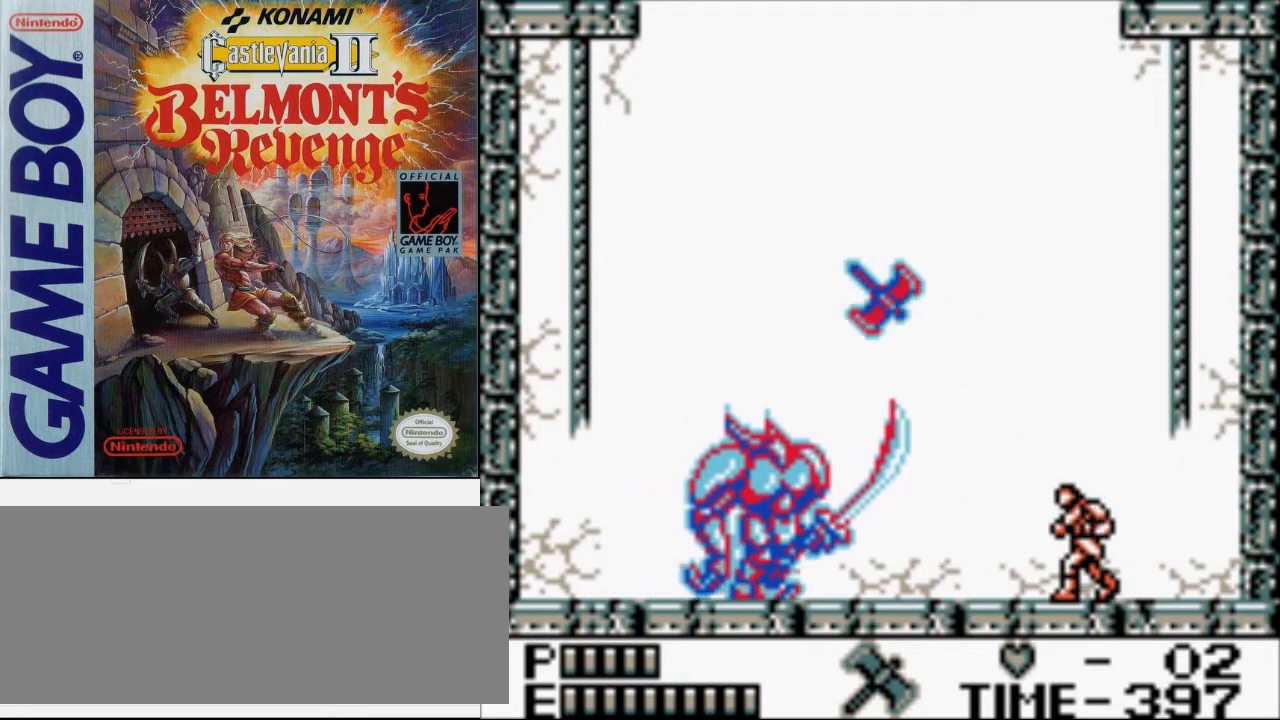
{"buttons": ["B", "DPAD_DOWN"], "events": [[367, "DPAD_DOWN", "down"], [433, "DPAD_LEFT", "up"], [467, "B", "down"]]}
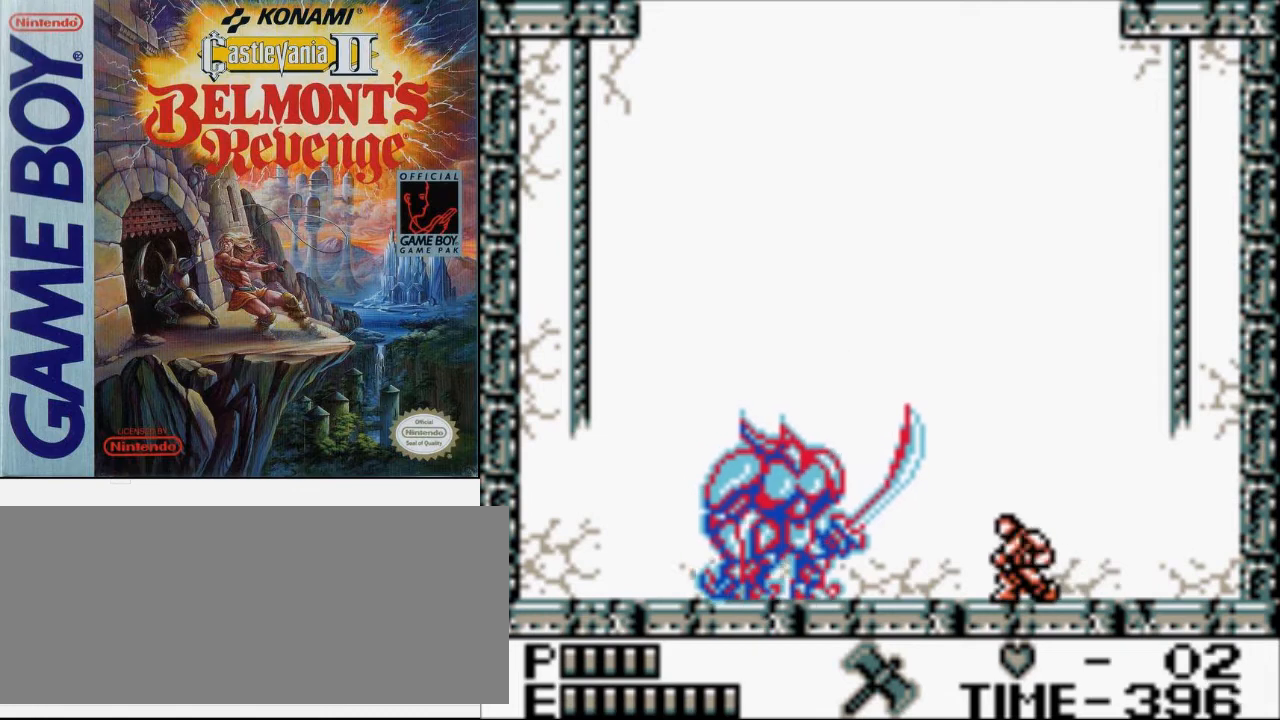
{"buttons": ["B", "DPAD_DOWN"], "events": [[200, "B", "up"], [467, "B", "down"]]}
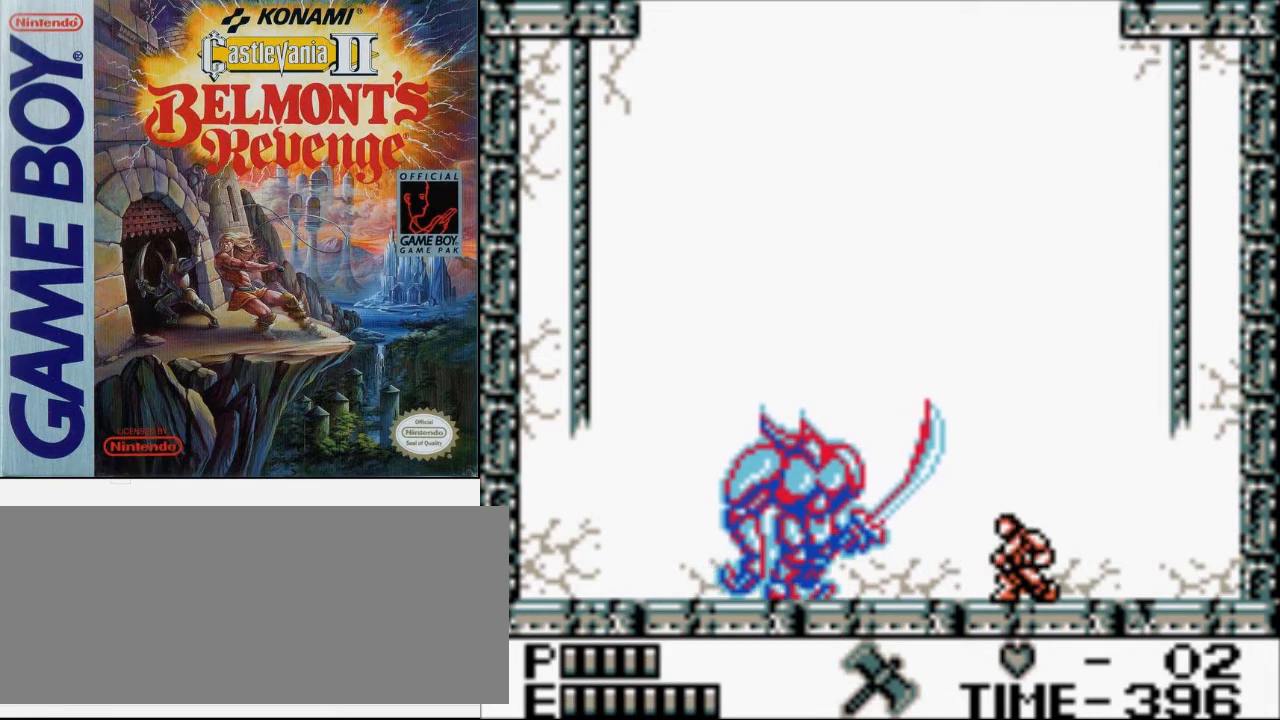
{"buttons": ["B", "DPAD_DOWN"], "events": [[267, "B", "up"], [500, "B", "down"]]}
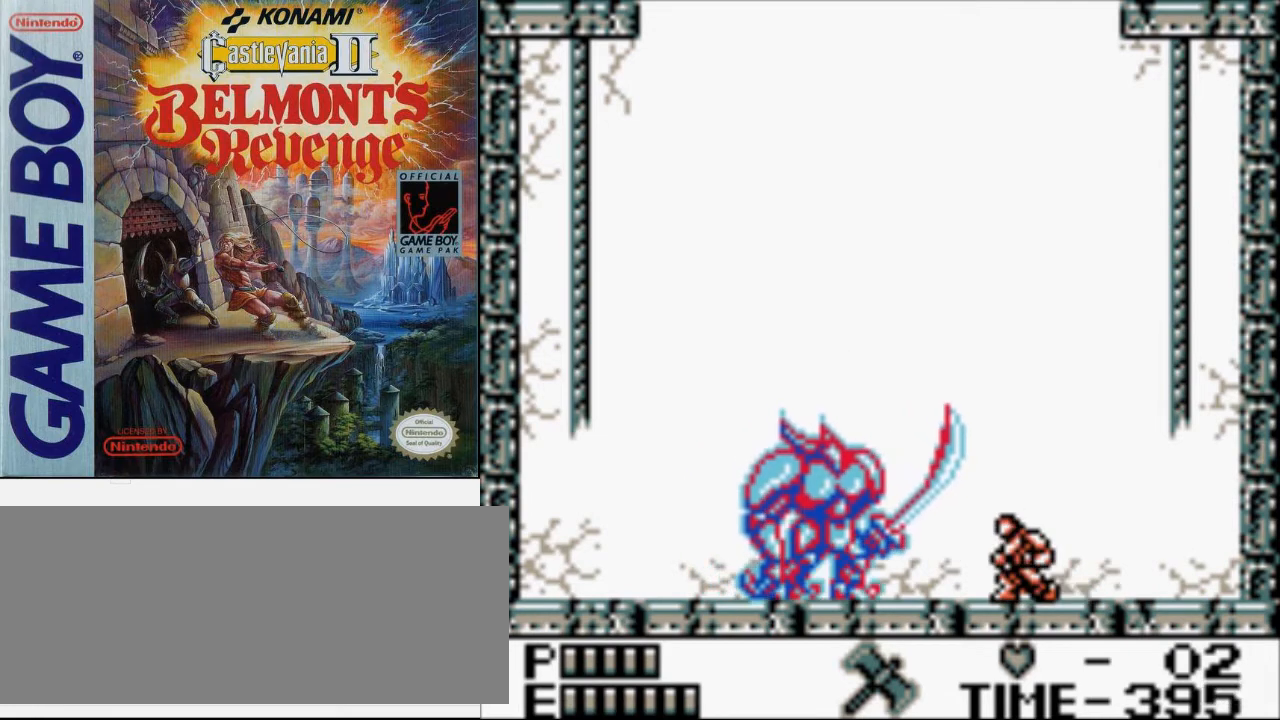
{"buttons": ["DPAD_DOWN"], "events": [[367, "B", "up"]]}
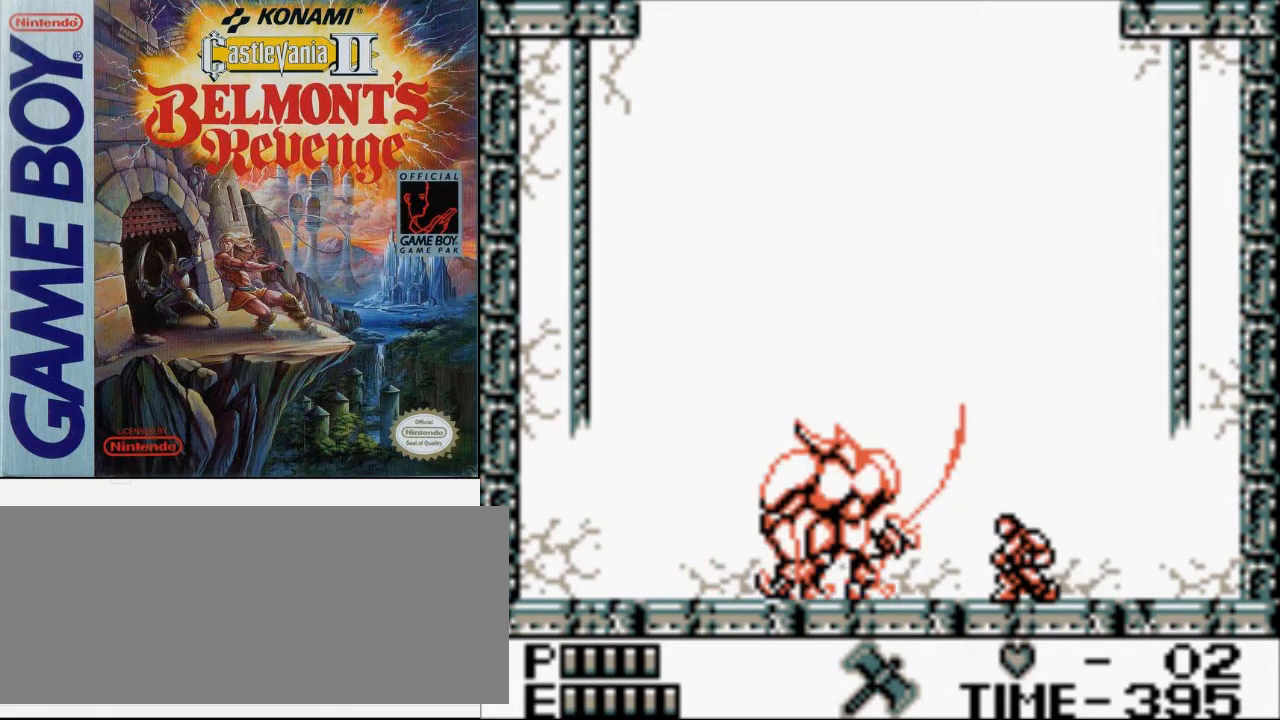
{"buttons": [], "events": [[167, "DPAD_DOWN", "up"]]}